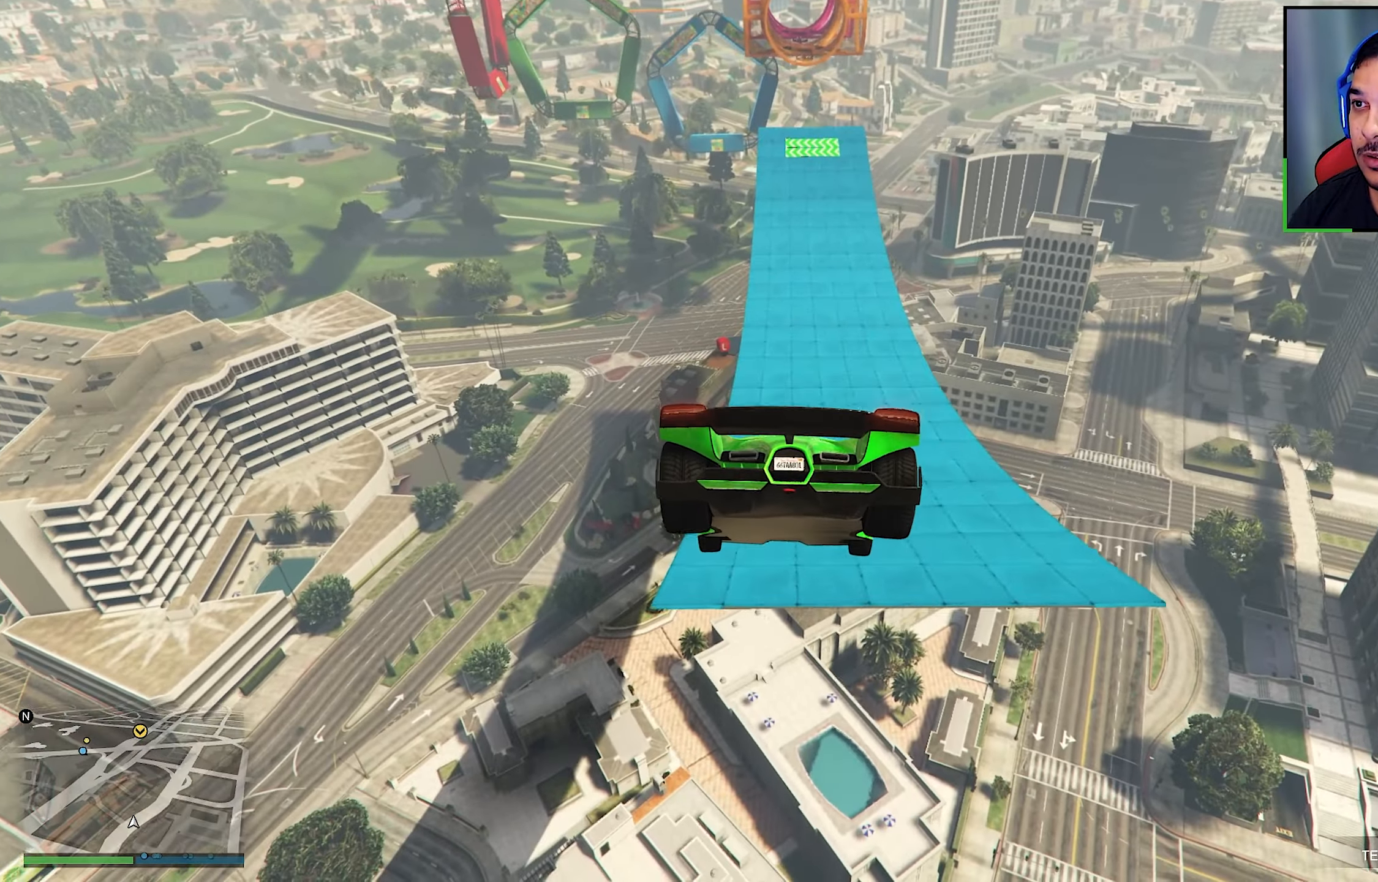
Gameplay with a controller (Xbox layout); each line is a JSON object with the inputs held at the frame after it. "events" lists button and stick changes between this image and that frame as [ms after this image, input, new state], when the widget could be followed in between. Not read: R3.
{"buttons": ["R2"], "left_stick": "center", "right_stick": "center", "events": [[84, "left_stick", "center"]]}
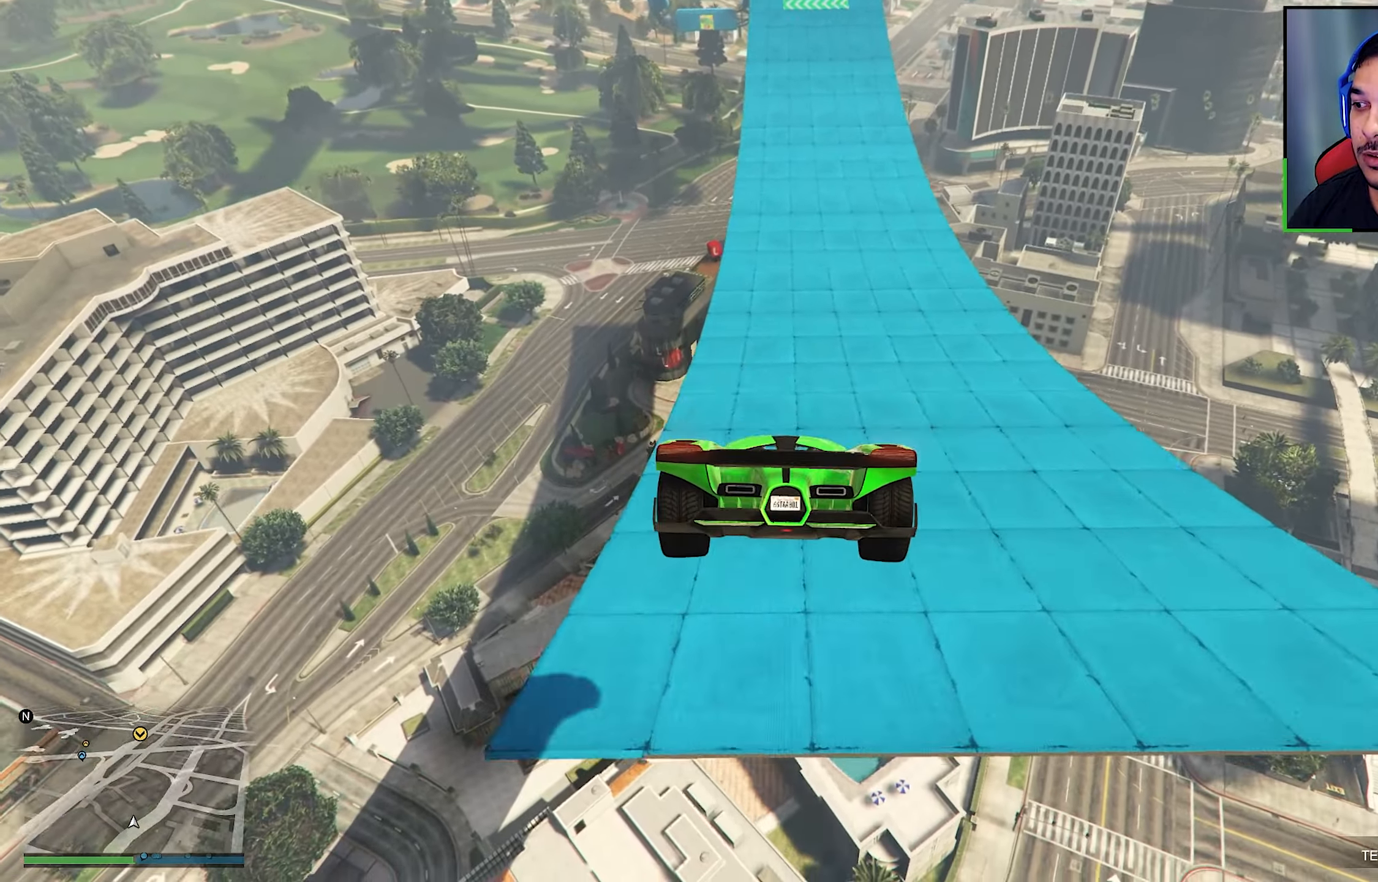
{"buttons": ["R2"], "left_stick": "right", "right_stick": "center", "events": [[483, "left_stick", "right"]]}
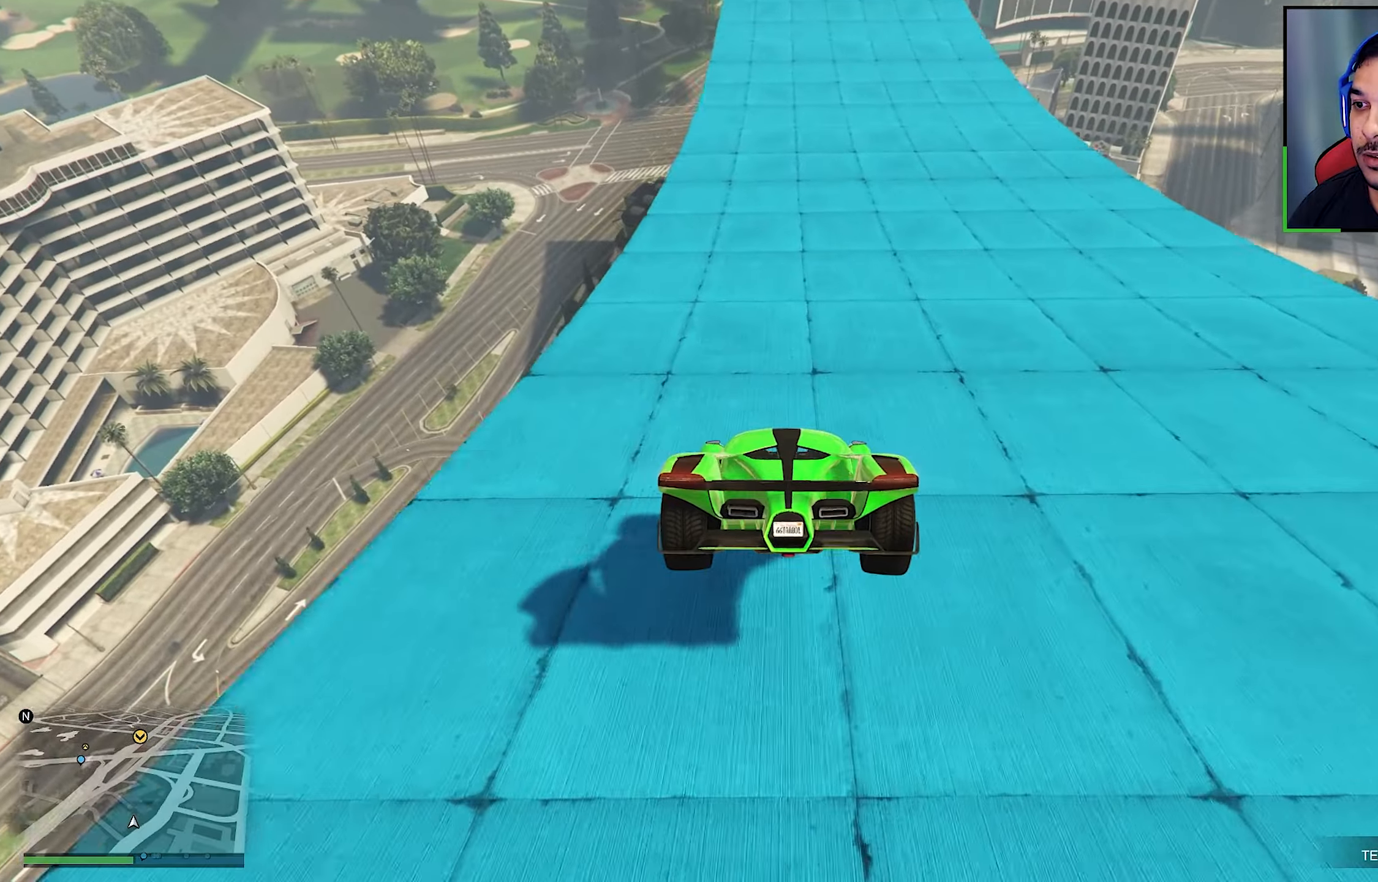
{"buttons": ["R2"], "left_stick": "center", "right_stick": "center", "events": [[50, "left_stick", "center"]]}
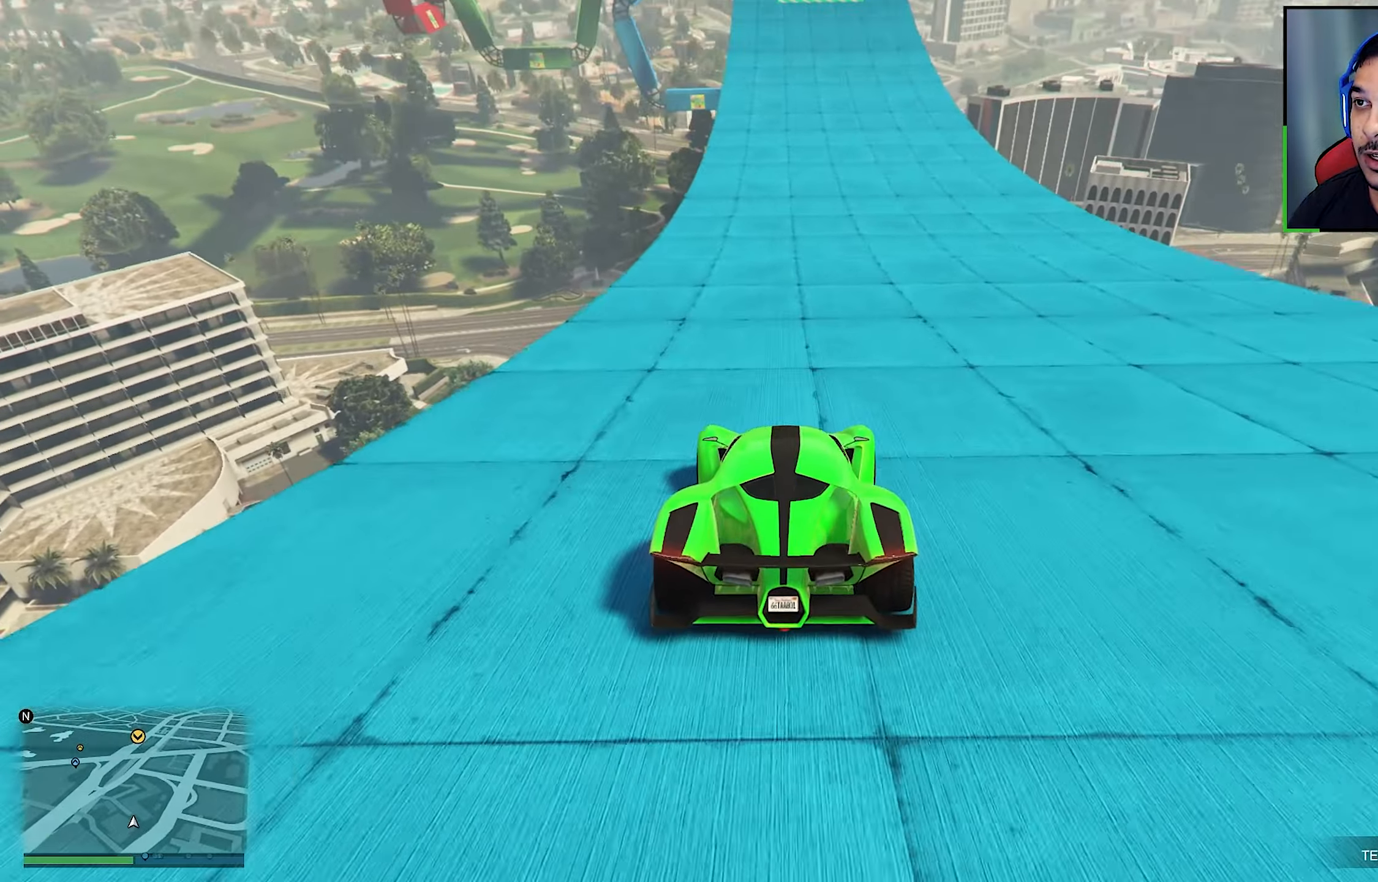
{"buttons": ["R2"], "left_stick": "center", "right_stick": "center", "events": [[350, "left_stick", "down-right"], [400, "left_stick", "center"]]}
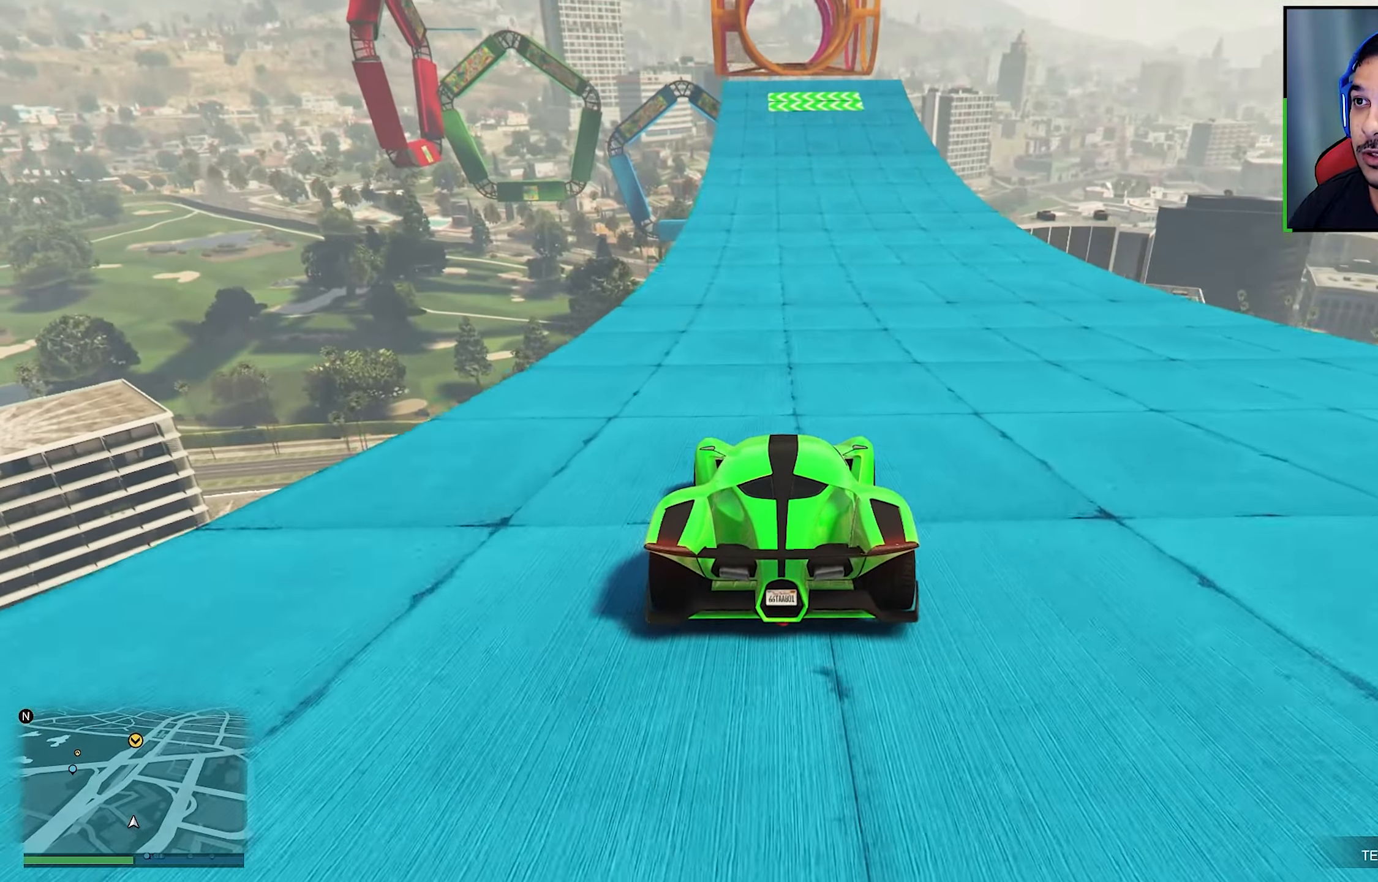
{"buttons": ["R2"], "left_stick": "center", "right_stick": "center", "events": []}
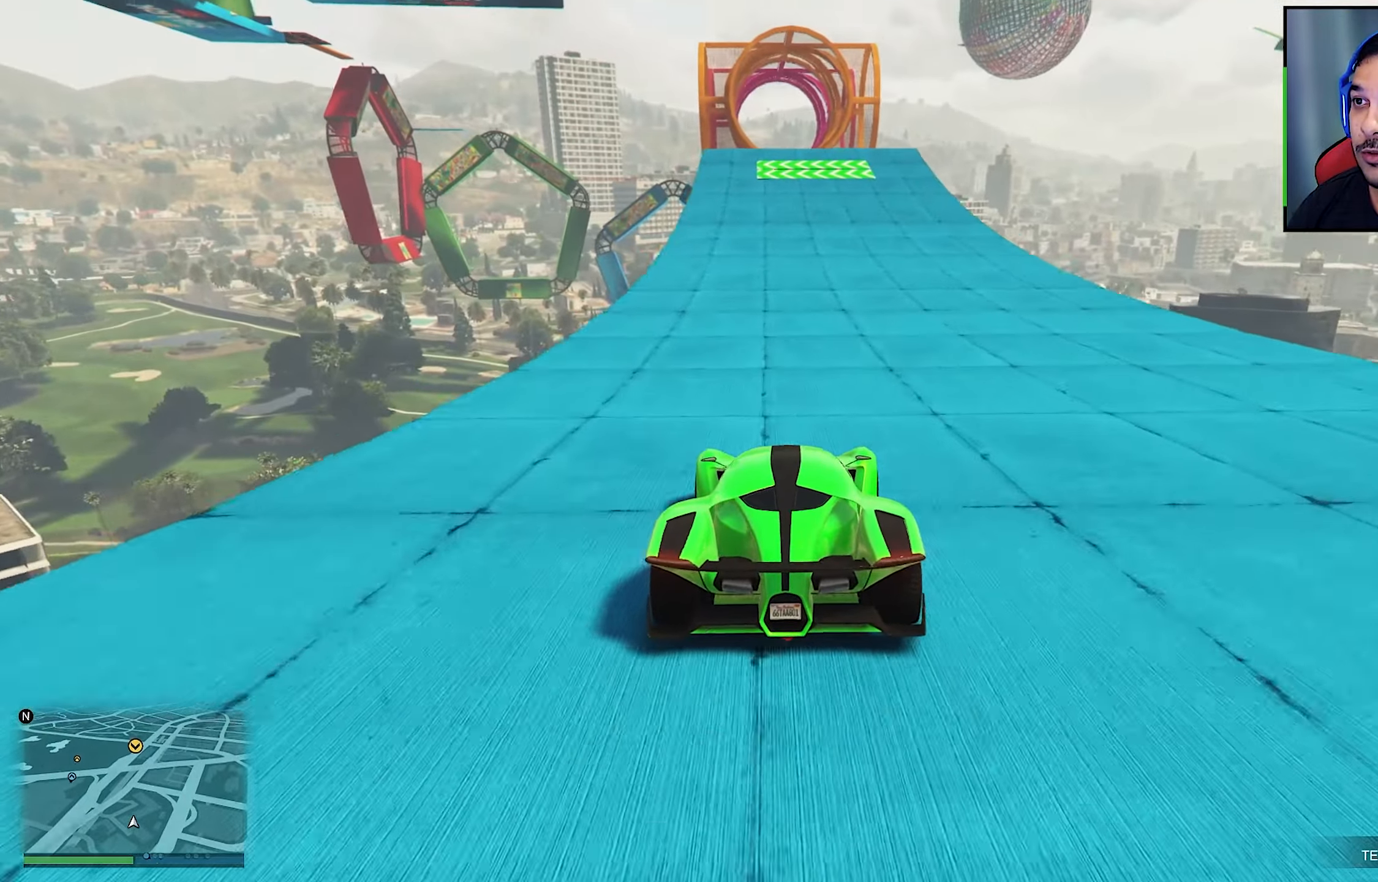
{"buttons": ["R2"], "left_stick": "center", "right_stick": "center", "events": [[350, "left_stick", "left"], [416, "left_stick", "center"]]}
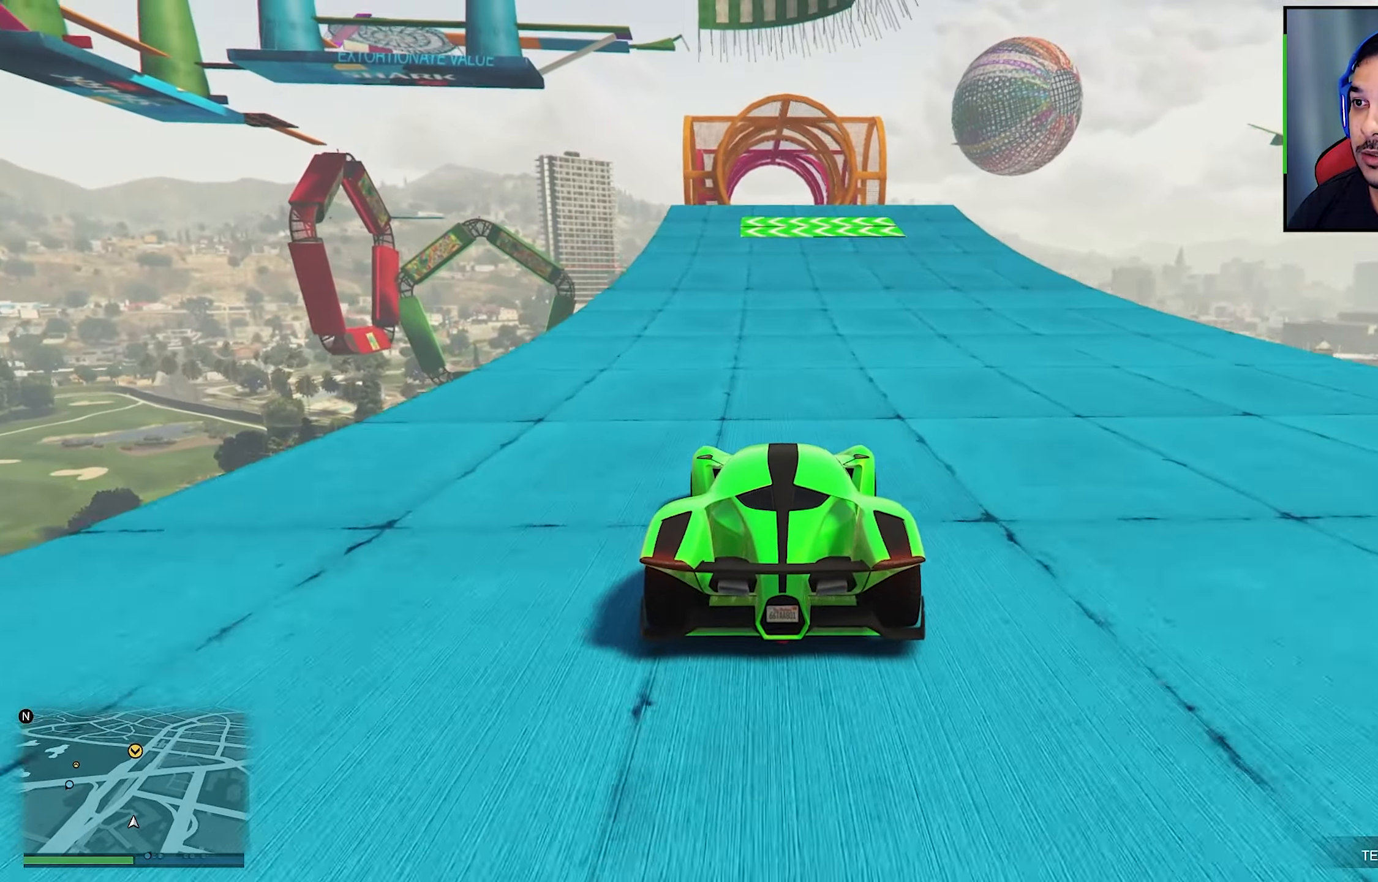
{"buttons": ["R2"], "left_stick": "center", "right_stick": "center", "events": [[333, "left_stick", "left"], [383, "left_stick", "center"]]}
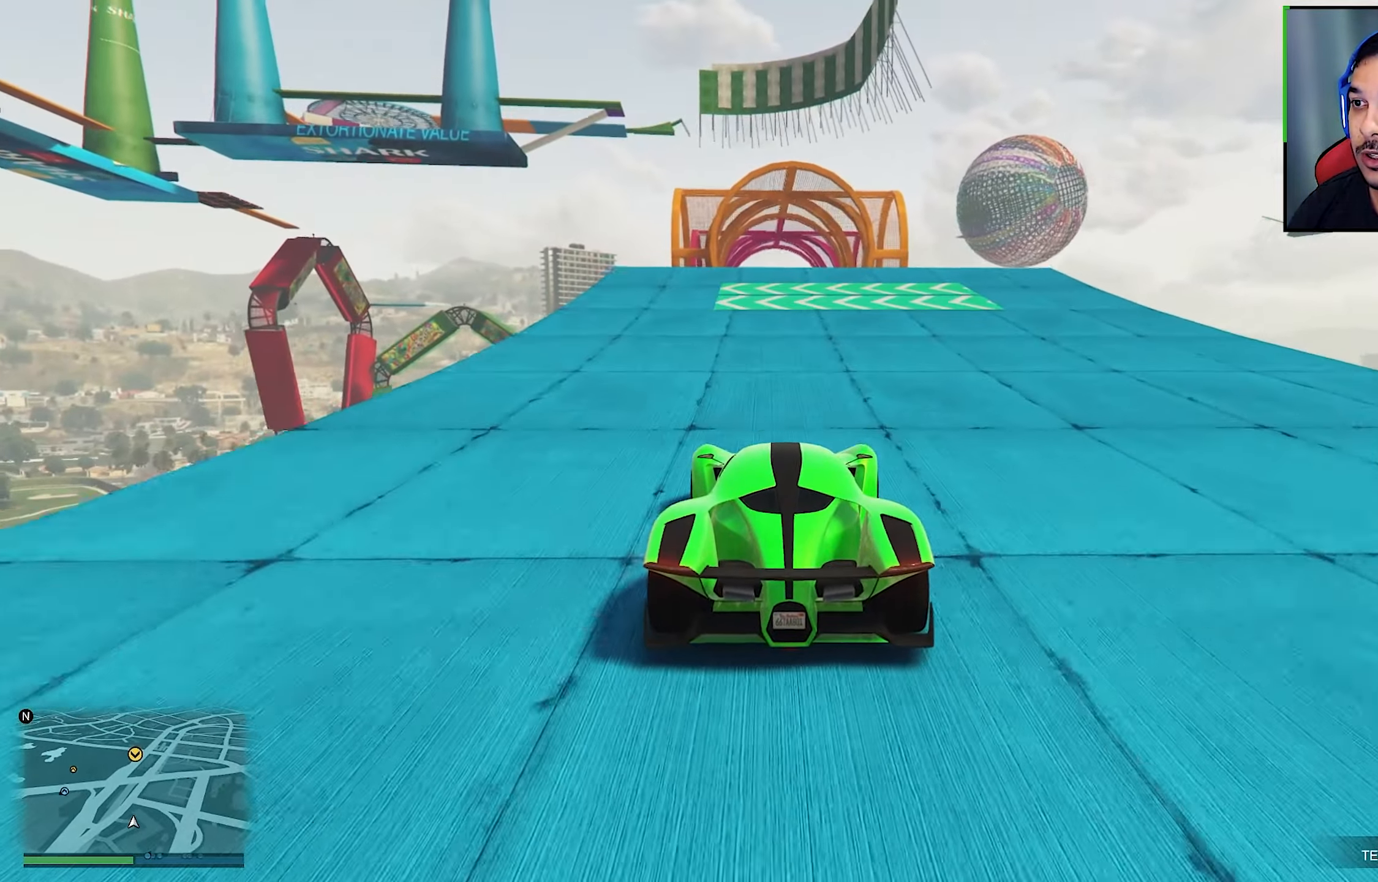
{"buttons": ["R2"], "left_stick": "center", "right_stick": "center", "events": []}
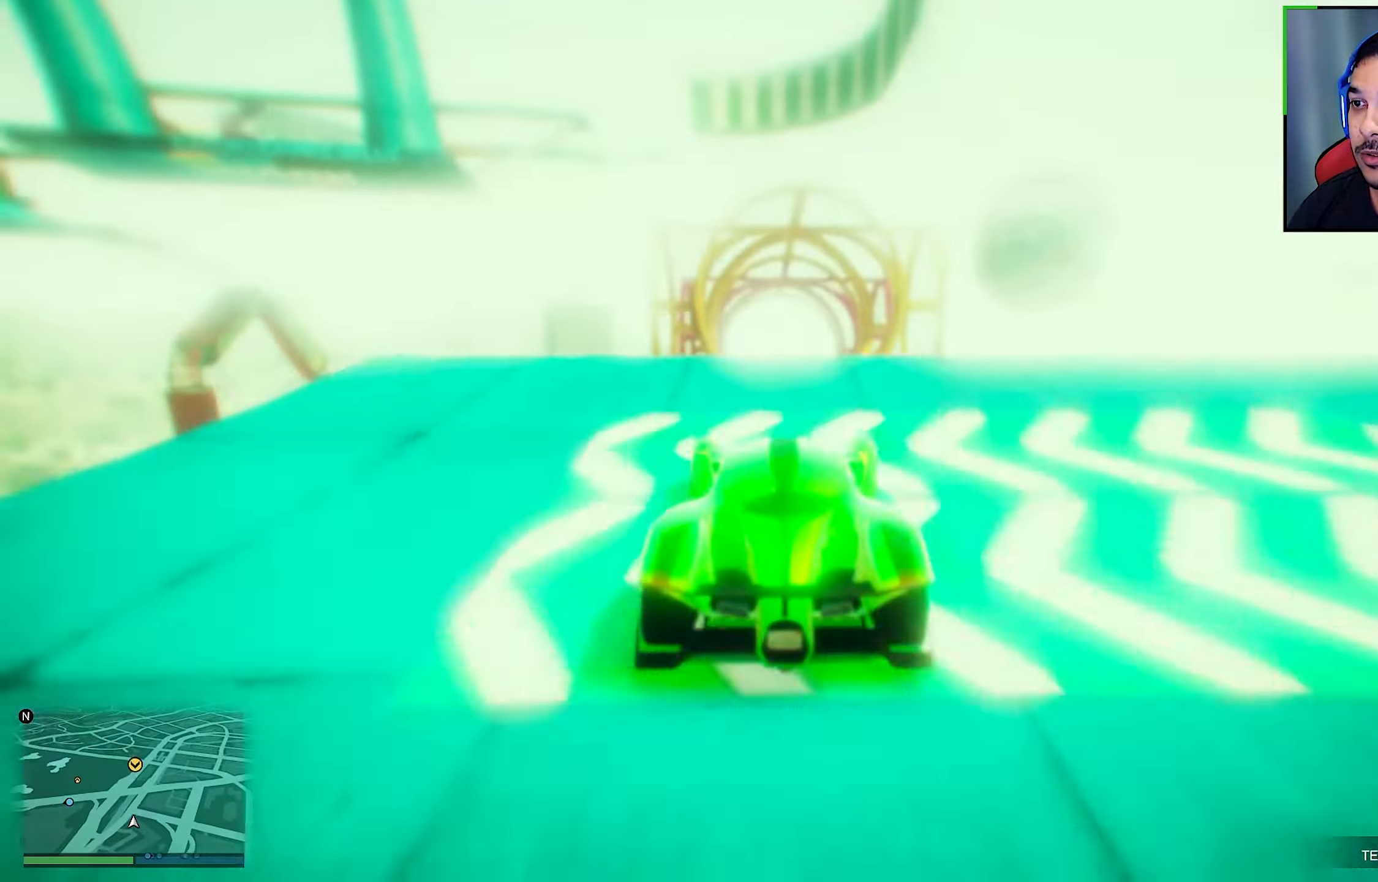
{"buttons": ["R2"], "left_stick": "up", "right_stick": "center", "events": [[183, "left_stick", "up"]]}
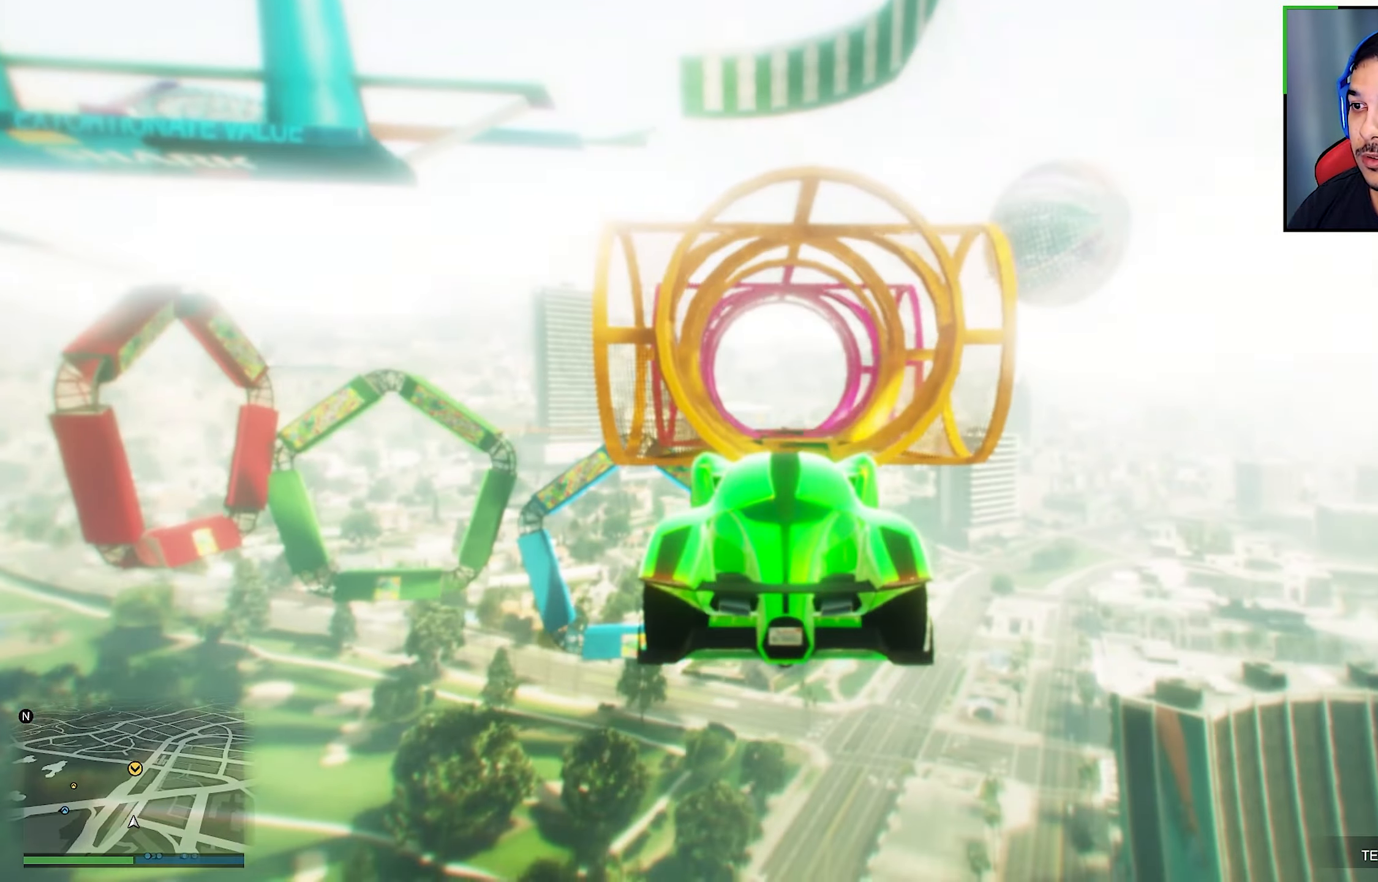
{"buttons": ["R2"], "left_stick": "up", "right_stick": "center", "events": []}
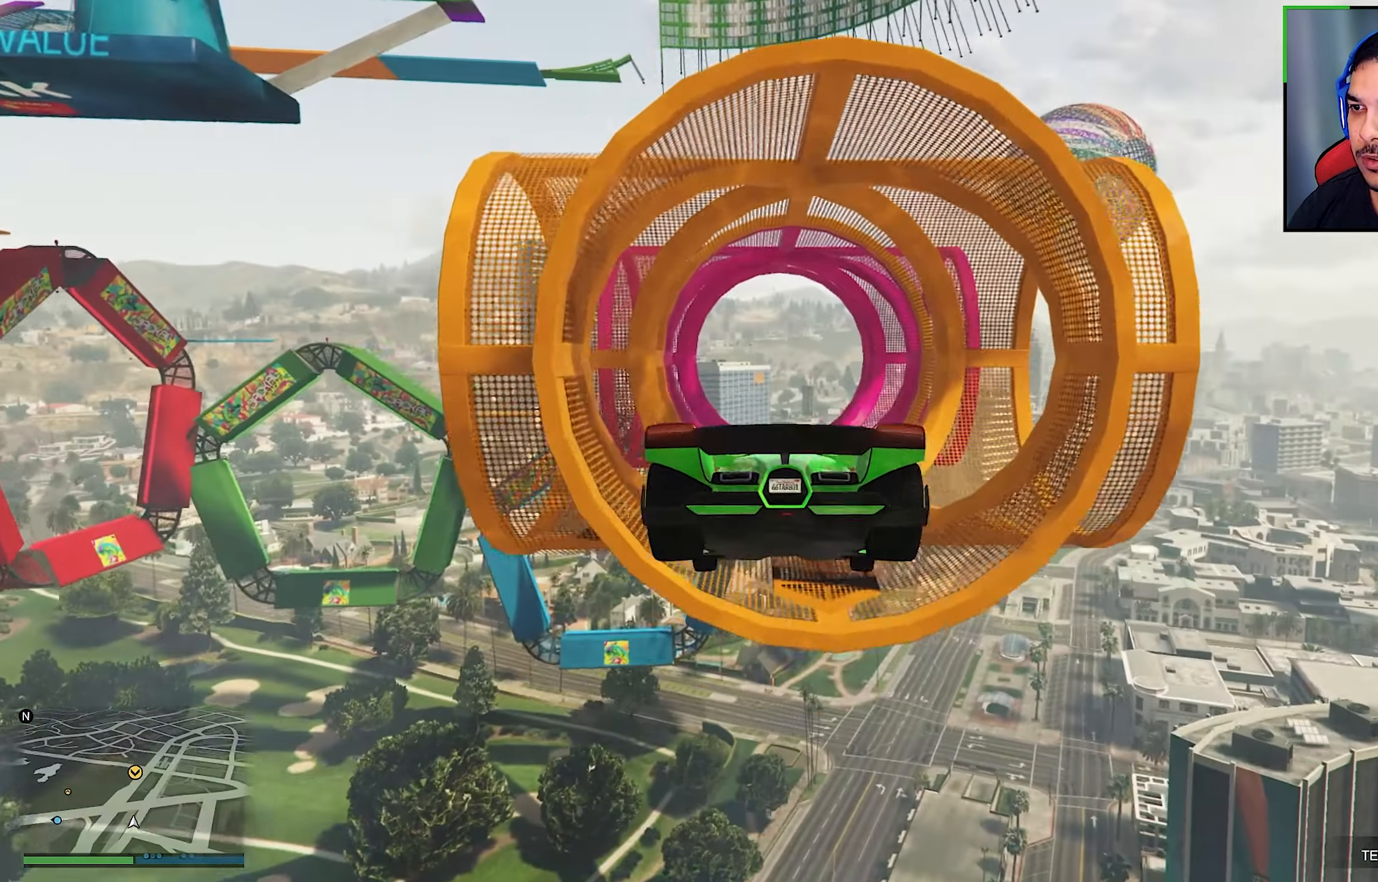
{"buttons": ["R2"], "left_stick": "down", "right_stick": "center", "events": [[316, "left_stick", "center"], [433, "left_stick", "down"]]}
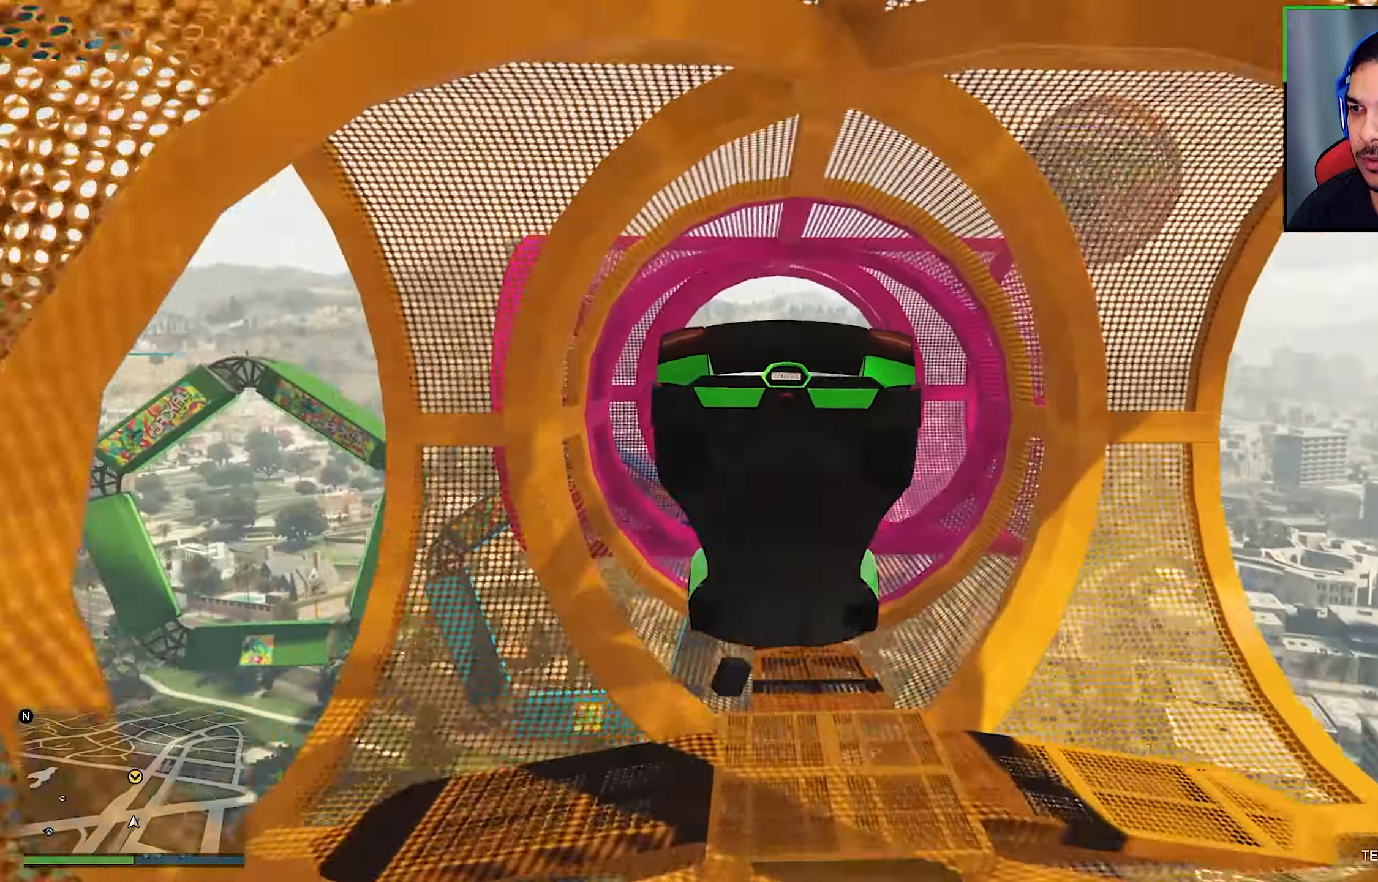
{"buttons": ["R2"], "left_stick": "down", "right_stick": "center", "events": []}
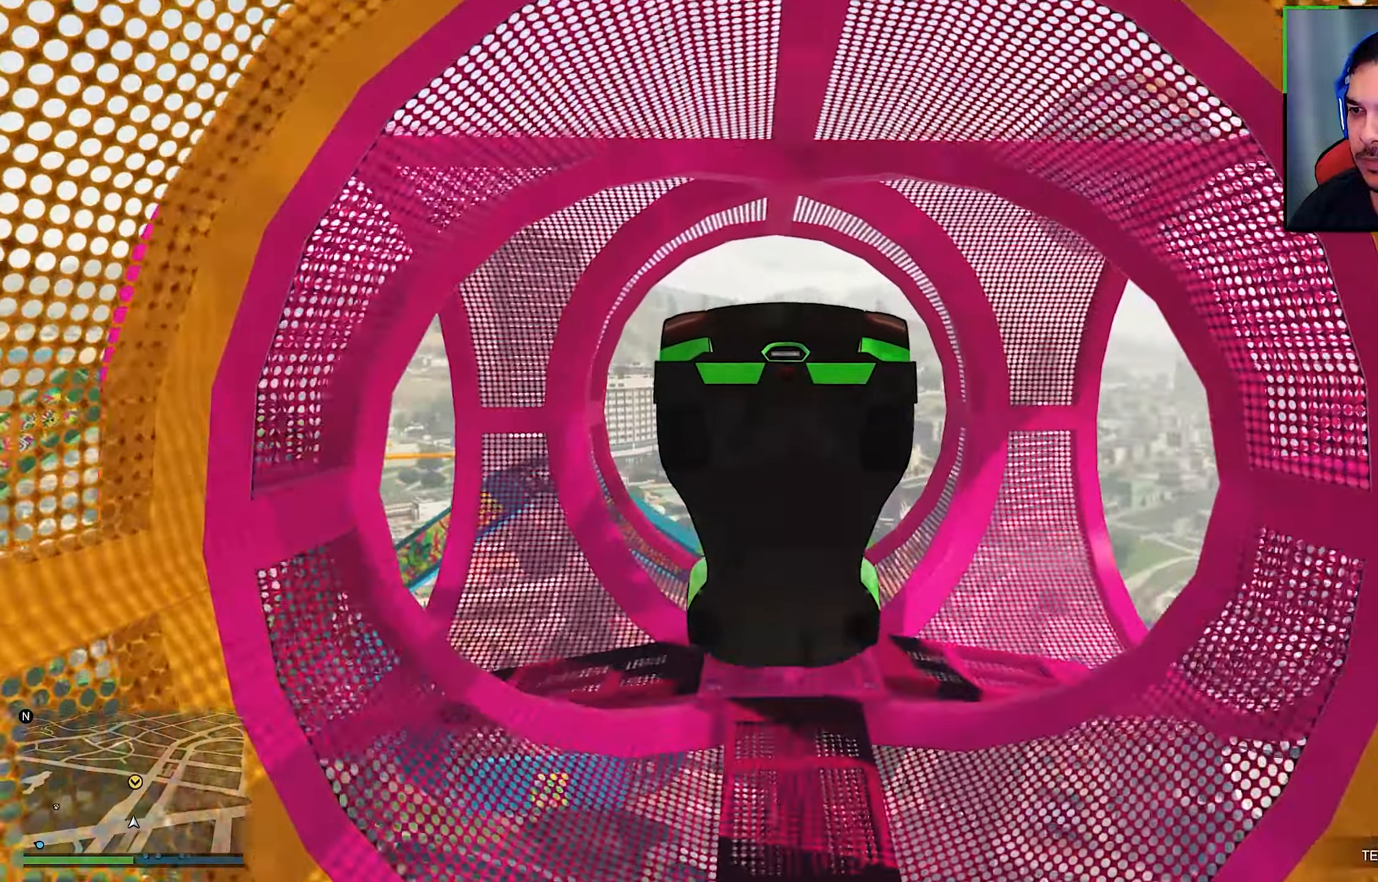
{"buttons": ["R2"], "left_stick": "center", "right_stick": "center", "events": [[250, "left_stick", "center"]]}
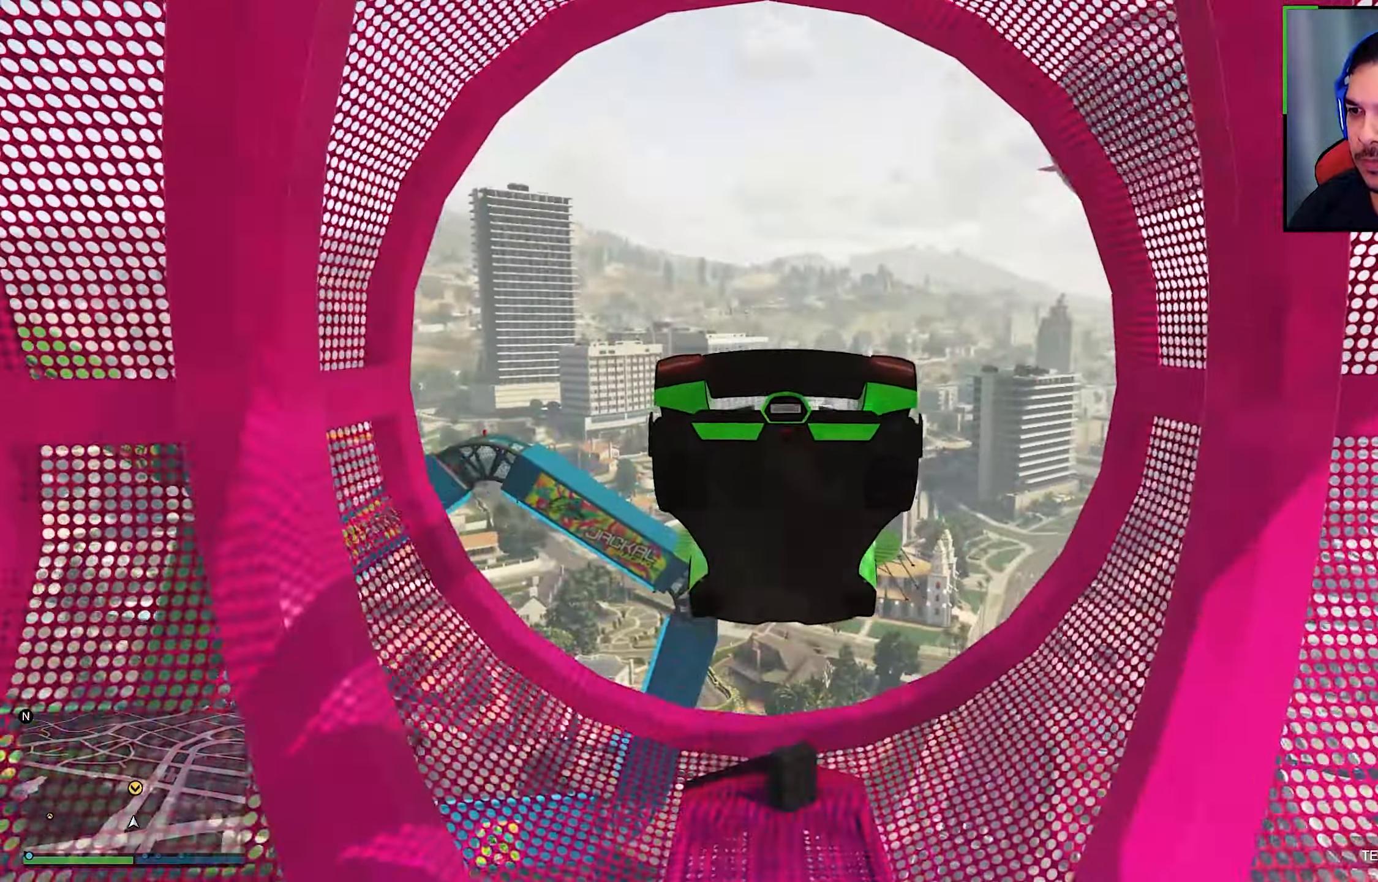
{"buttons": ["R2"], "left_stick": "center", "right_stick": "center", "events": []}
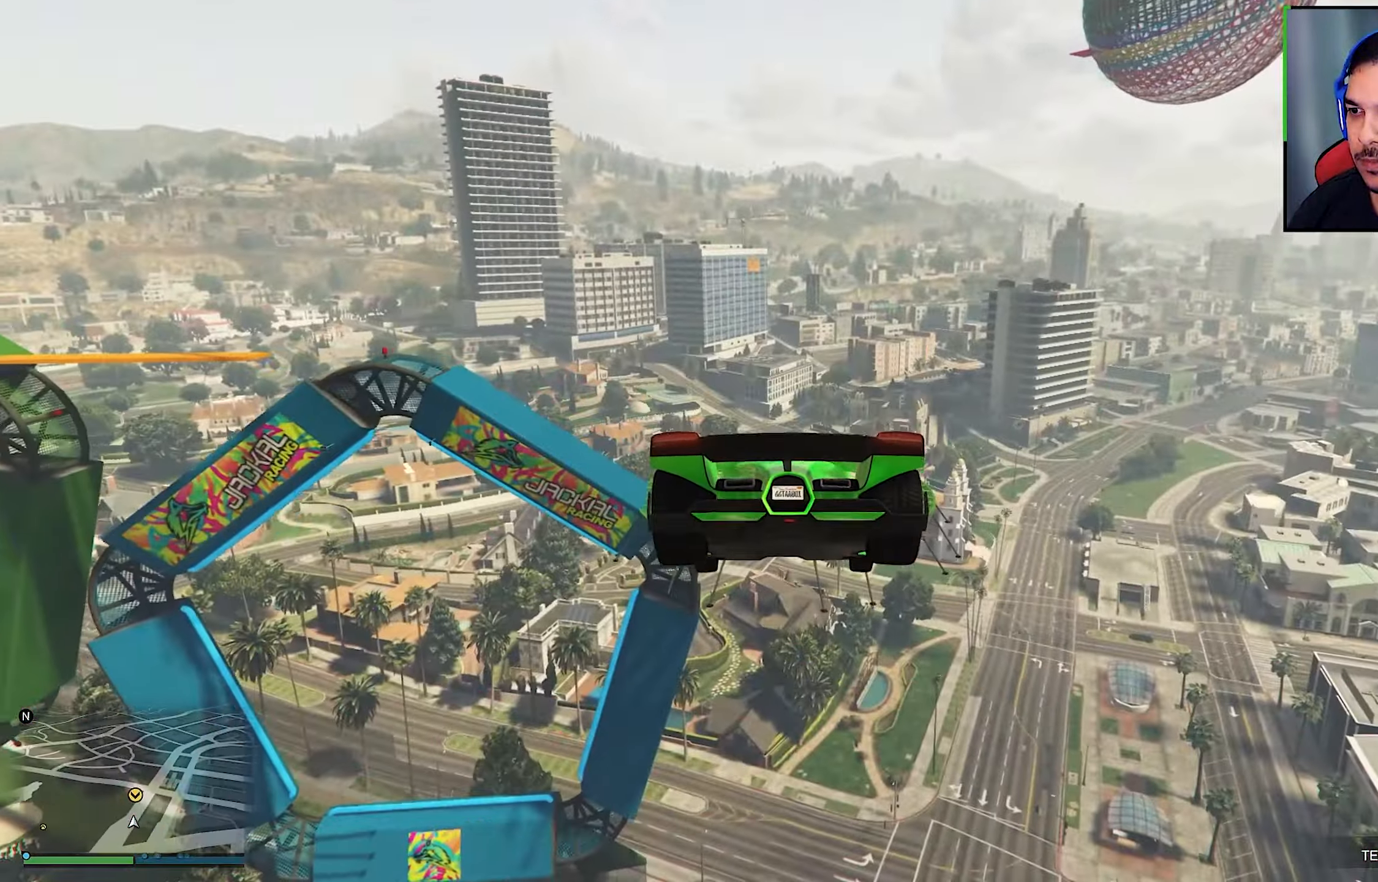
{"buttons": ["R2"], "left_stick": "center", "right_stick": "center", "events": []}
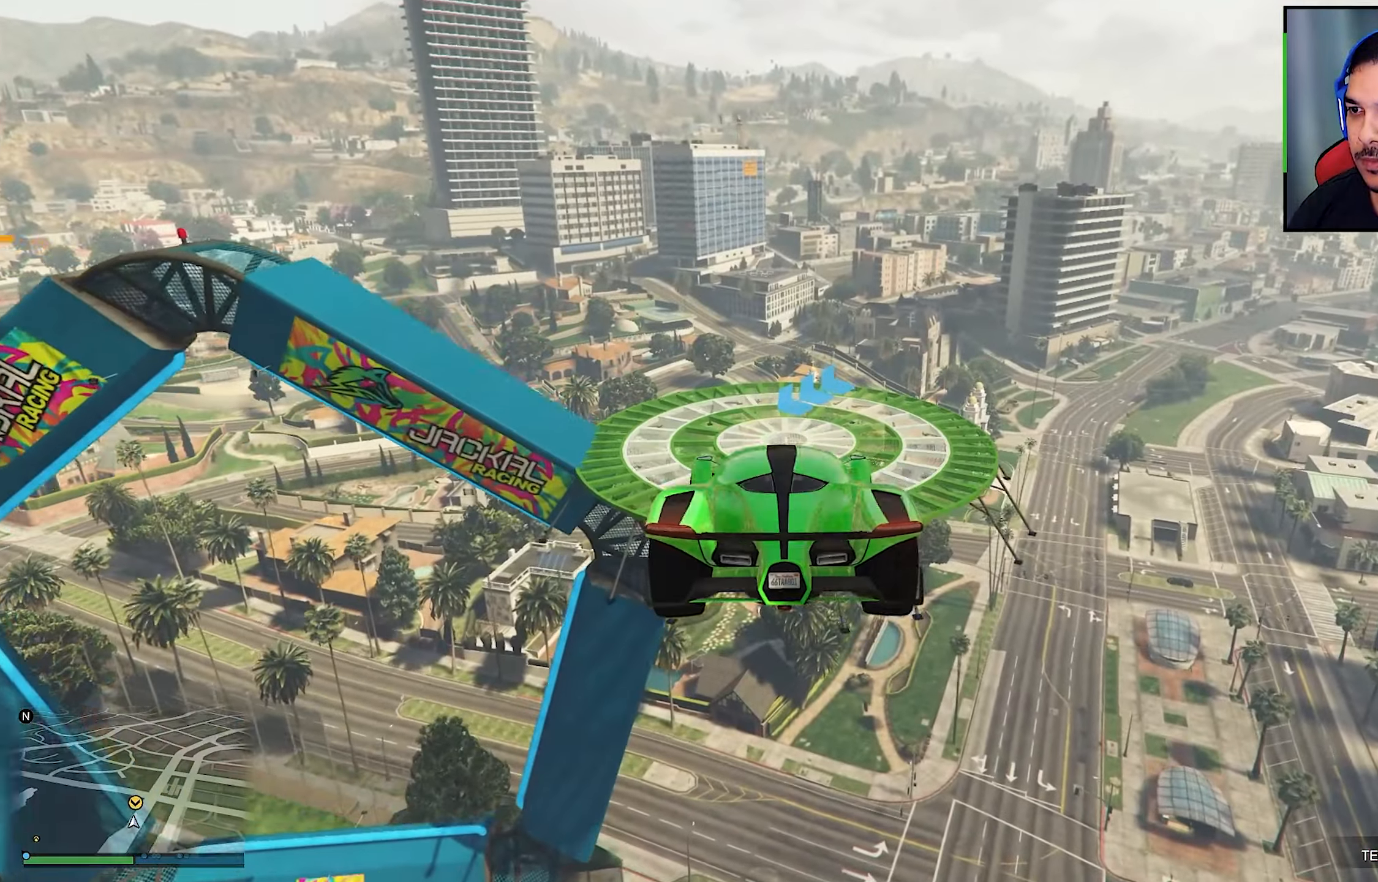
{"buttons": [], "left_stick": "center", "right_stick": "center", "events": [[133, "R2", "up"]]}
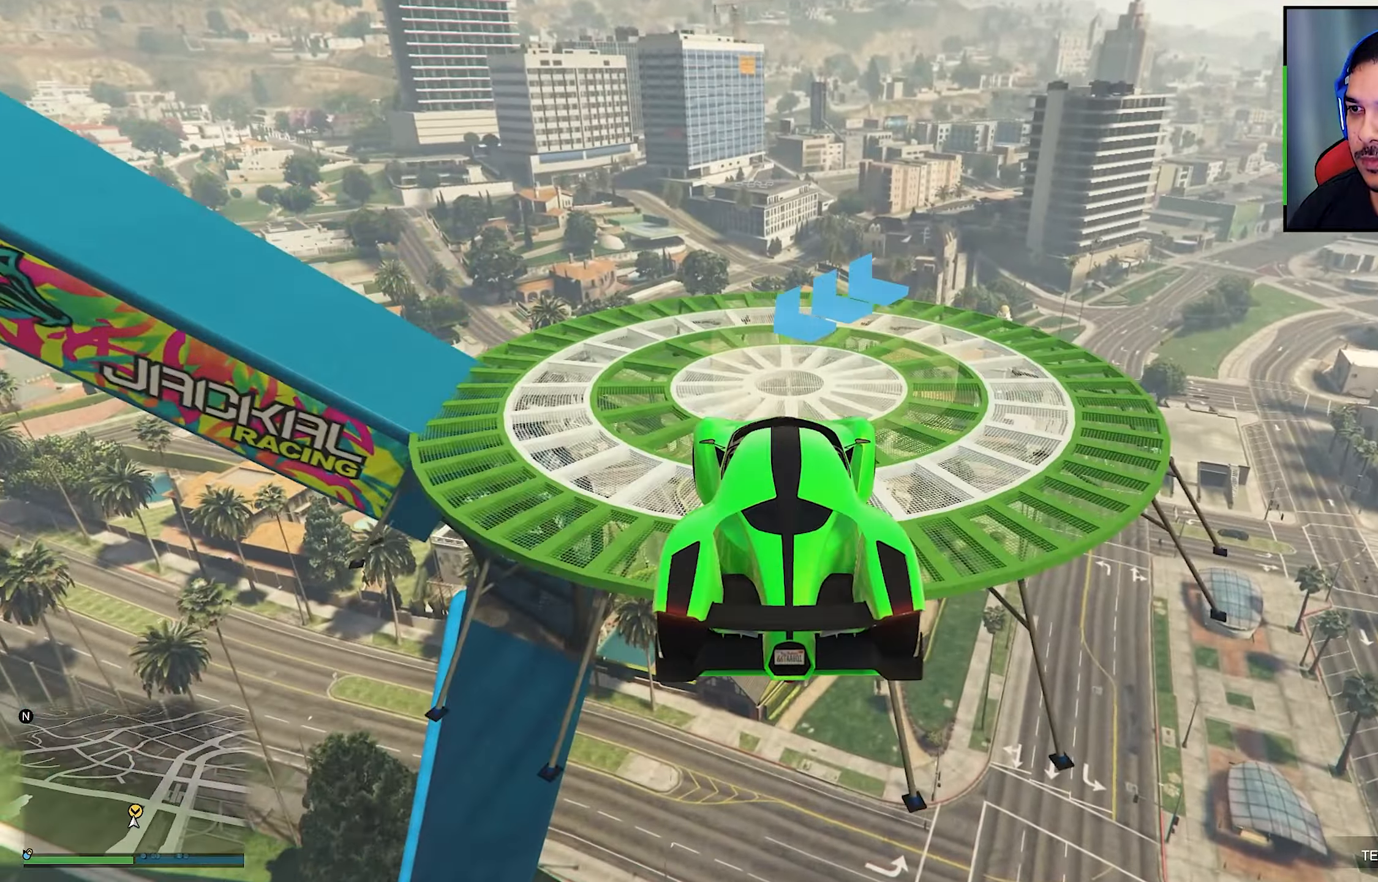
{"buttons": ["L2", "DPAD_DOWN"], "left_stick": "center", "right_stick": "center", "events": [[50, "L2", "down"], [417, "DPAD_DOWN", "down"]]}
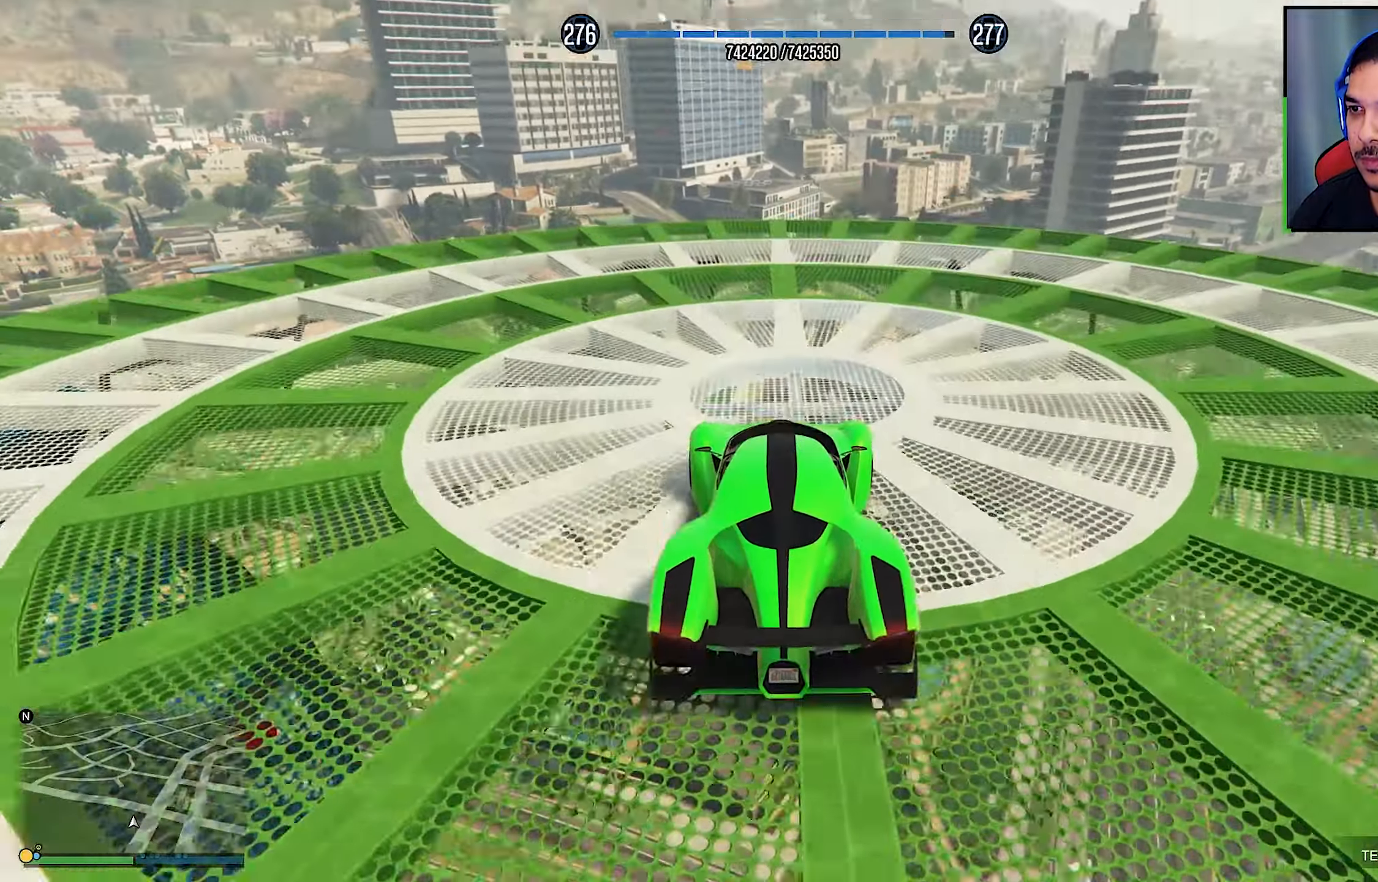
{"buttons": ["L2", "DPAD_DOWN"], "left_stick": "center", "right_stick": "up", "events": [[233, "right_stick", "up"]]}
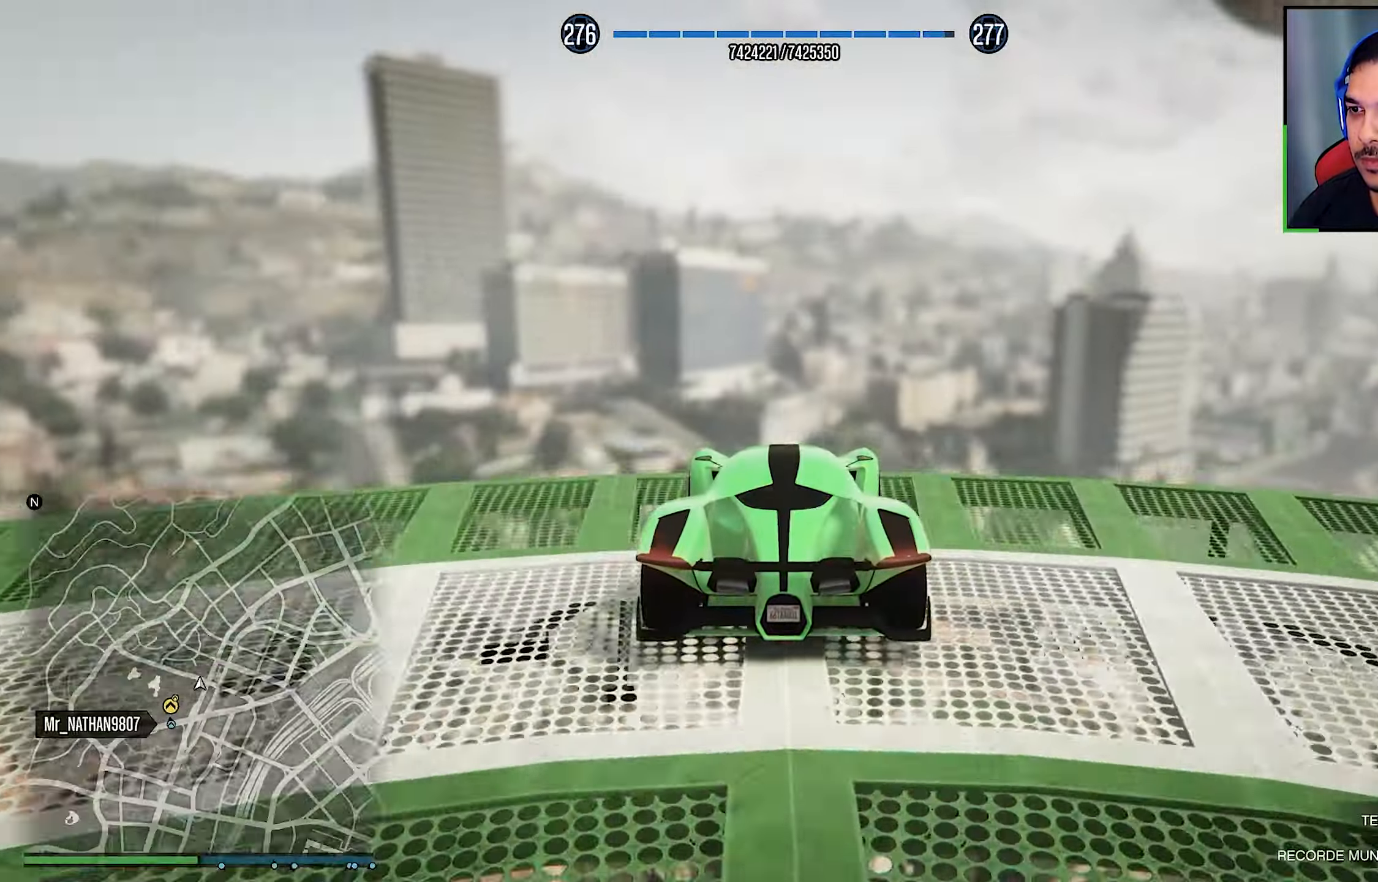
{"buttons": ["Y"], "left_stick": "center", "right_stick": "center", "events": [[150, "right_stick", "down"], [217, "right_stick", "center"], [250, "DPAD_DOWN", "up"], [267, "L2", "up"], [317, "Y", "down"]]}
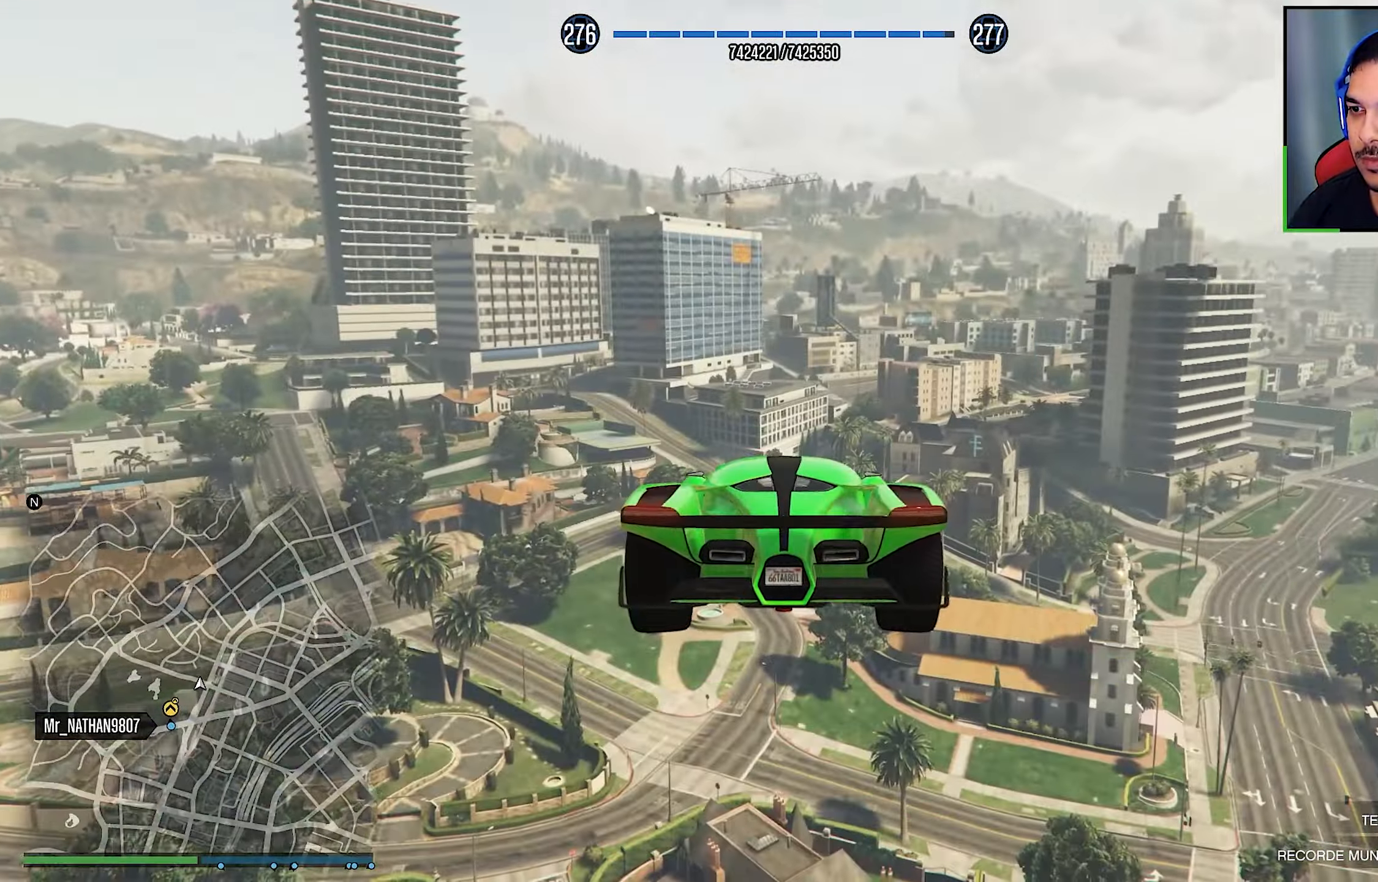
{"buttons": ["Y"], "left_stick": "center", "right_stick": "center", "events": []}
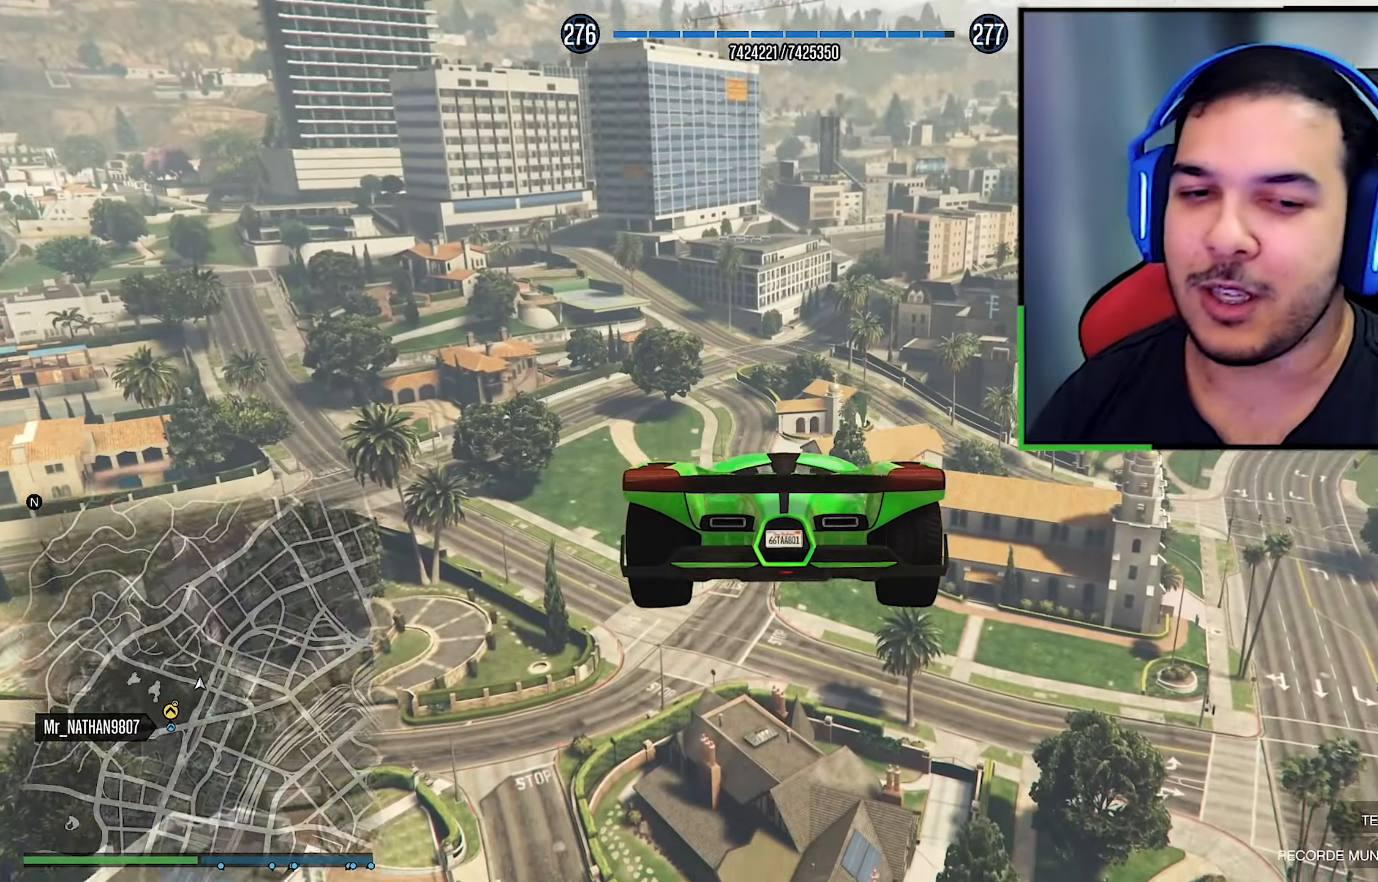
{"buttons": ["Y"], "left_stick": "center", "right_stick": "center", "events": []}